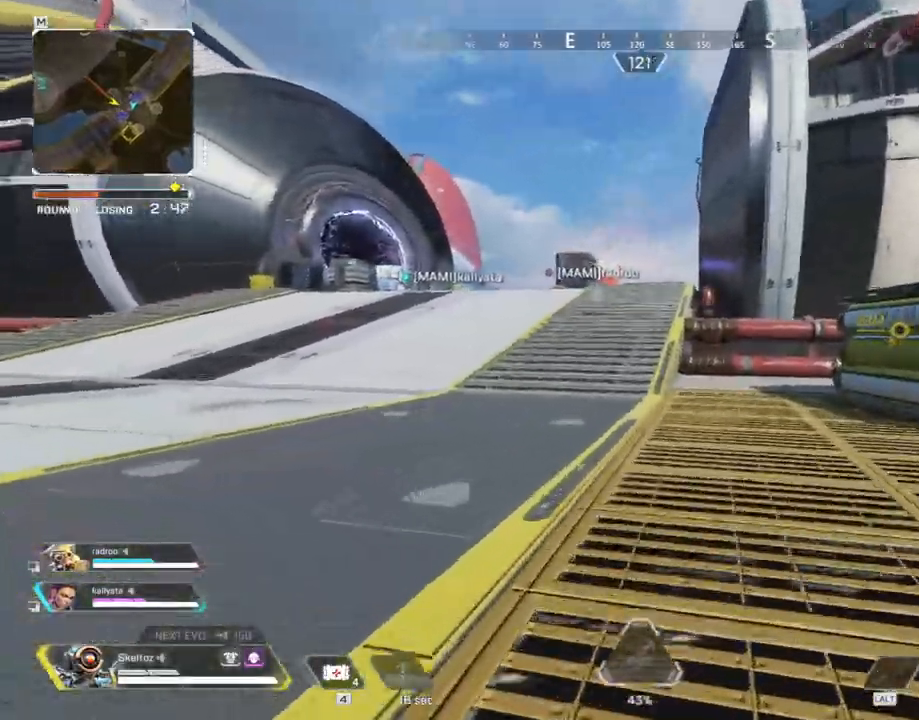
Gameplay with keyboard and mouse; each line is a JSON object with the keys and mouse buttons held at the frame after it. "events" lists presses ("down") and releases ("up") of "1", "2", "3", "4", "5", "a", "alt", "b", "c", "ctrl", "d", "e", "f", "g", "q", "r", "s", "shift", "space", "t", "tab", "tilde", "v", "w", "x", "z", "mouse_left", "mouse_wheel", "mouse_right", "mouse_mb4" and "mouse_mb5" between this image and that frame as [ms after this image, input, new state], when the widget could be followed in between. "mouse_left", "mouse_wheel", "mouse_right", "mouse_mb4", "mouse_mb5" = the "left", "wheel", "right", "mb4", "mb5" buttons of the "mouse" list. No other keys are recorded. "wheel" means that the mouse wheel is clicked or scrolled. Mouse movement is not recorded.
{"keys": ["shift", "w"], "mouse": [], "events": []}
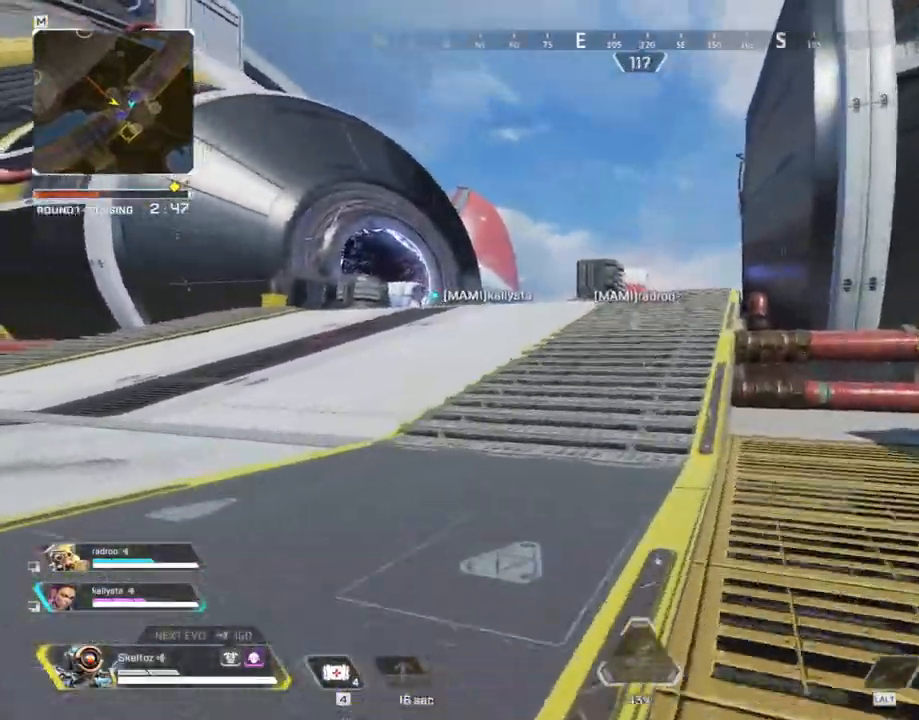
{"keys": ["shift", "w"], "mouse": [], "events": []}
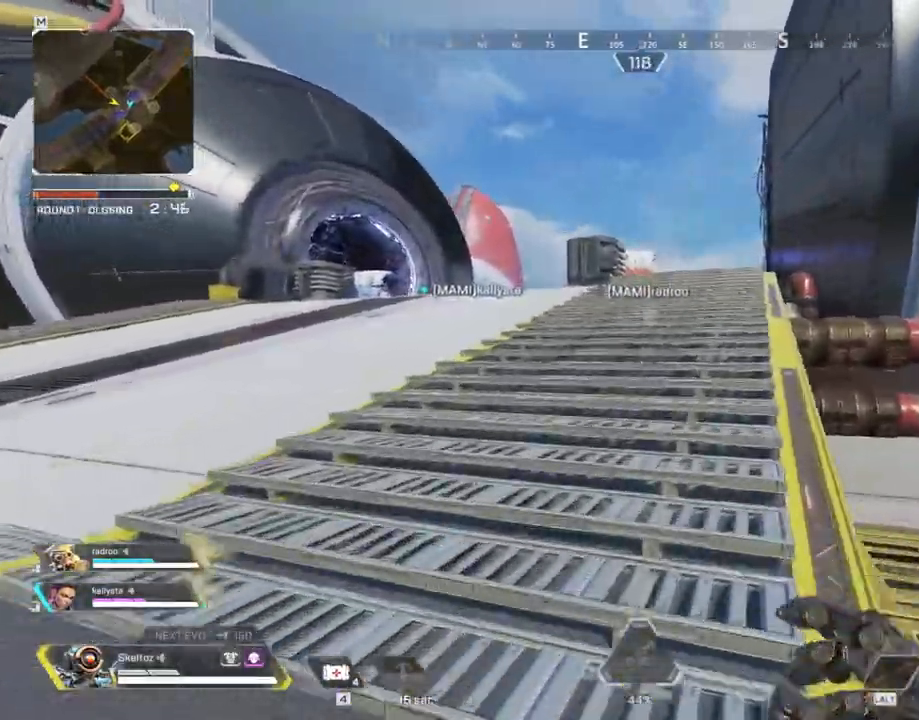
{"keys": ["shift", "w"], "mouse": [], "events": []}
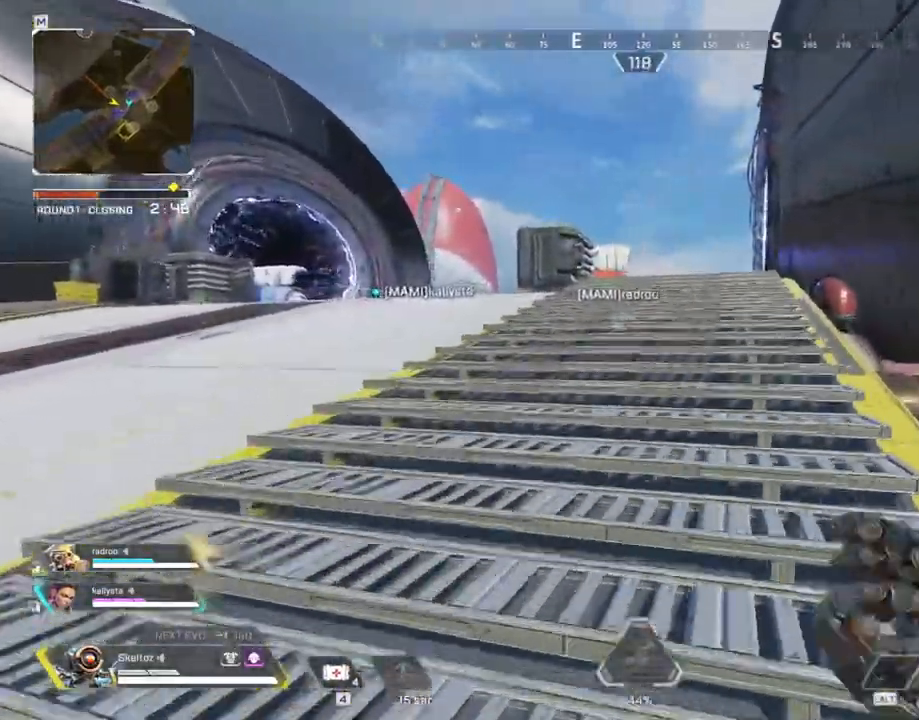
{"keys": ["shift", "w"], "mouse": []}
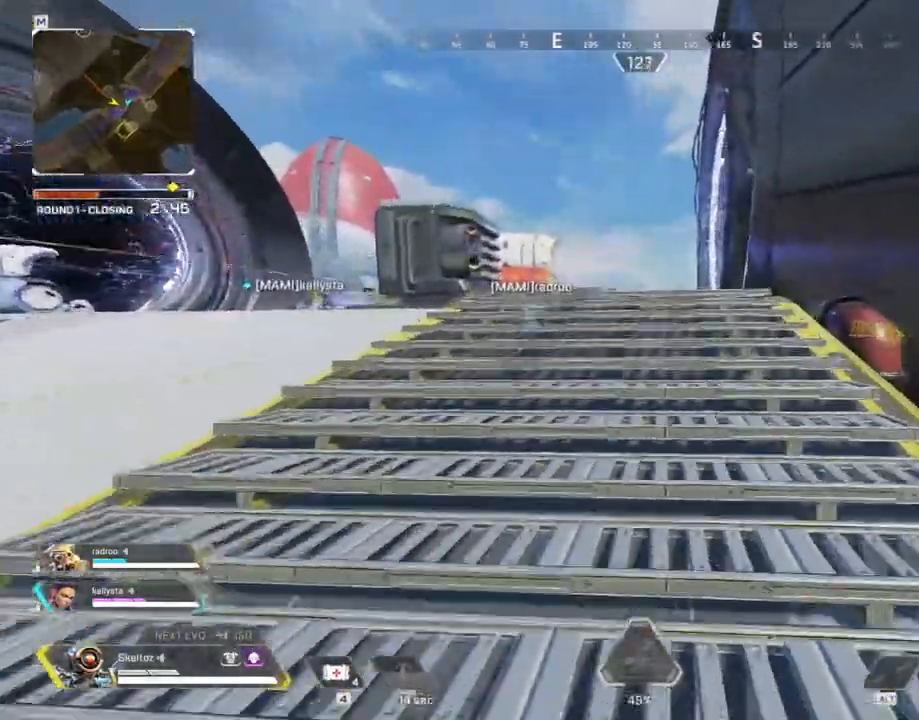
{"keys": ["d", "shift", "w"], "mouse": [], "events": [[500, "d", "down"]]}
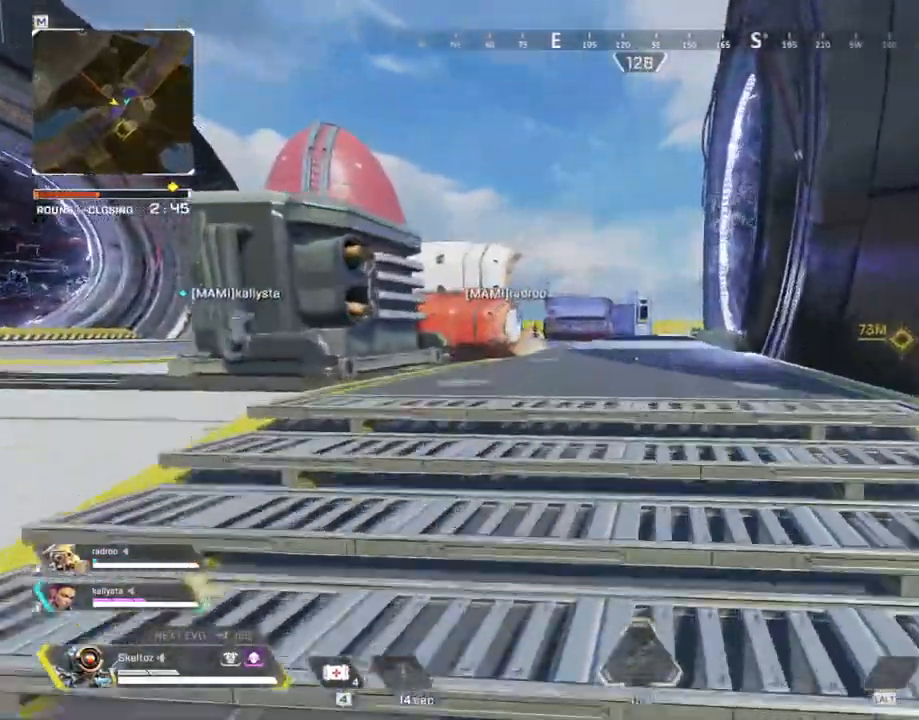
{"keys": ["ctrl", "w"], "mouse": [], "events": [[133, "d", "up"], [200, "shift", "up"], [433, "ctrl", "down"]]}
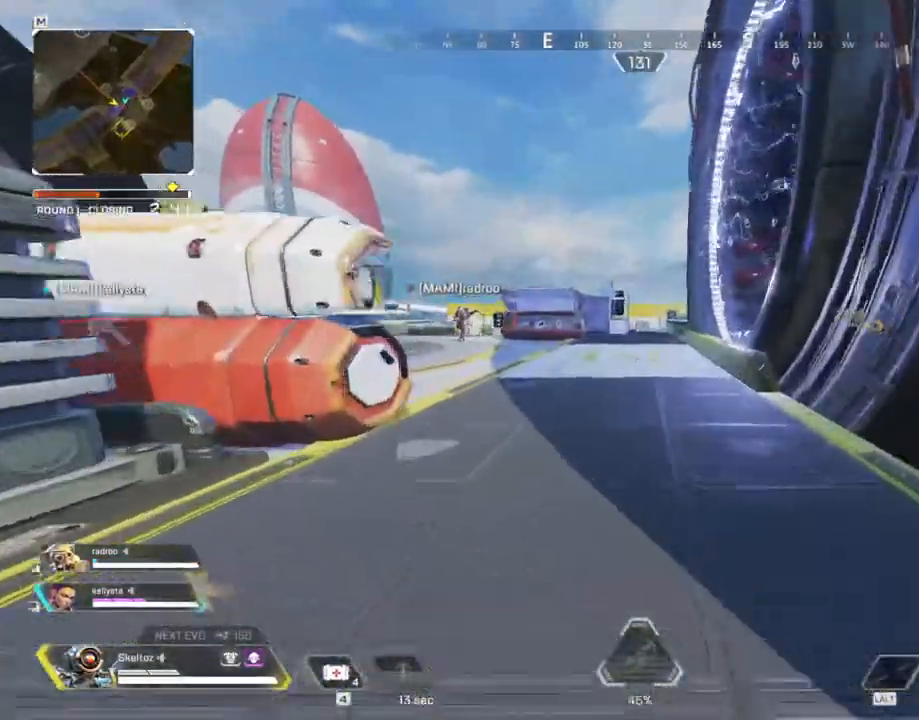
{"keys": ["w"], "mouse": [], "events": [[300, "space", "down"], [450, "ctrl", "up"], [483, "space", "up"]]}
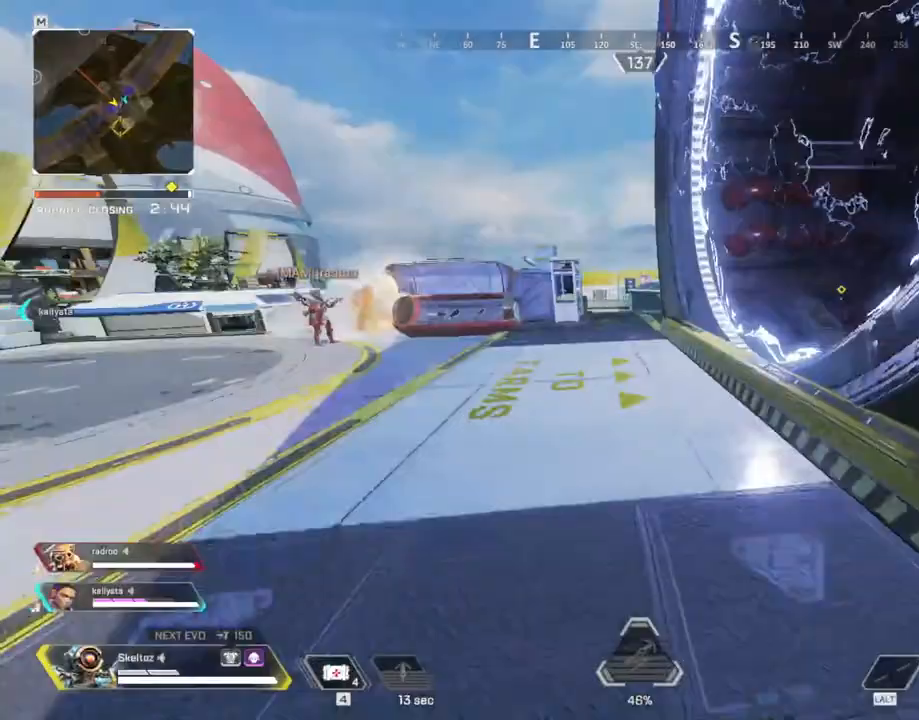
{"keys": ["w"], "mouse": [], "events": [[317, "1", "down"], [467, "1", "up"]]}
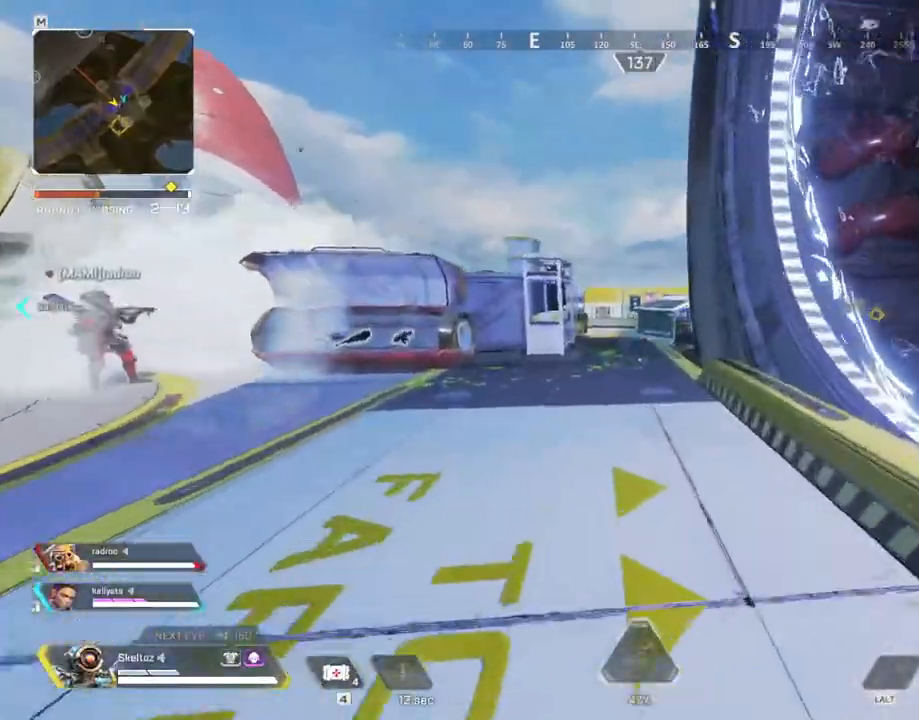
{"keys": ["w"], "mouse": [], "events": [[100, "space", "down"], [250, "space", "up"]]}
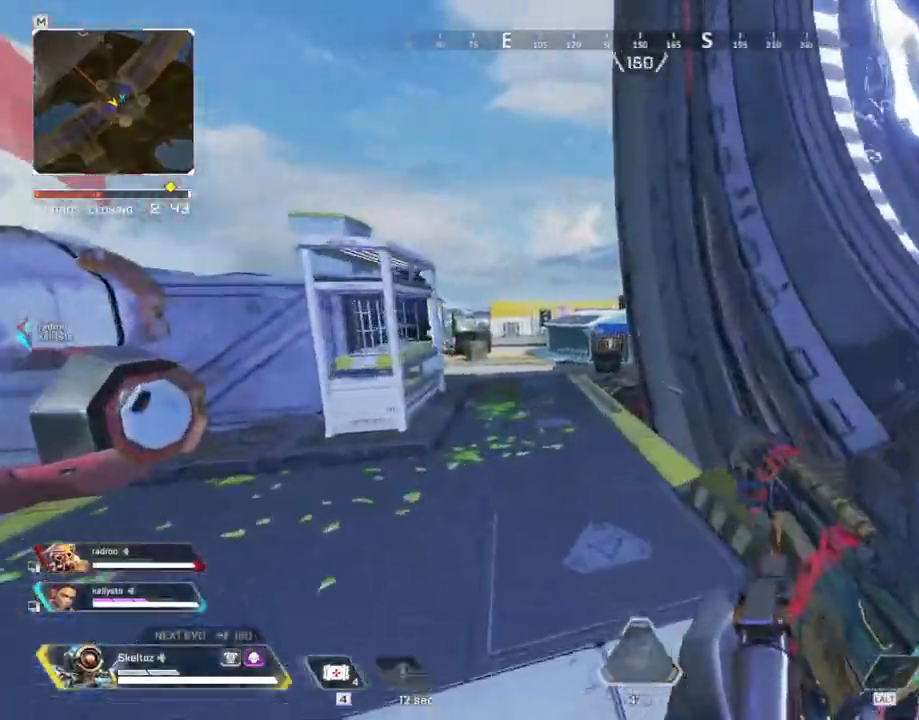
{"keys": ["w"], "mouse": [], "events": [[17, "a", "down"], [117, "space", "down"], [250, "space", "up"], [350, "a", "up"]]}
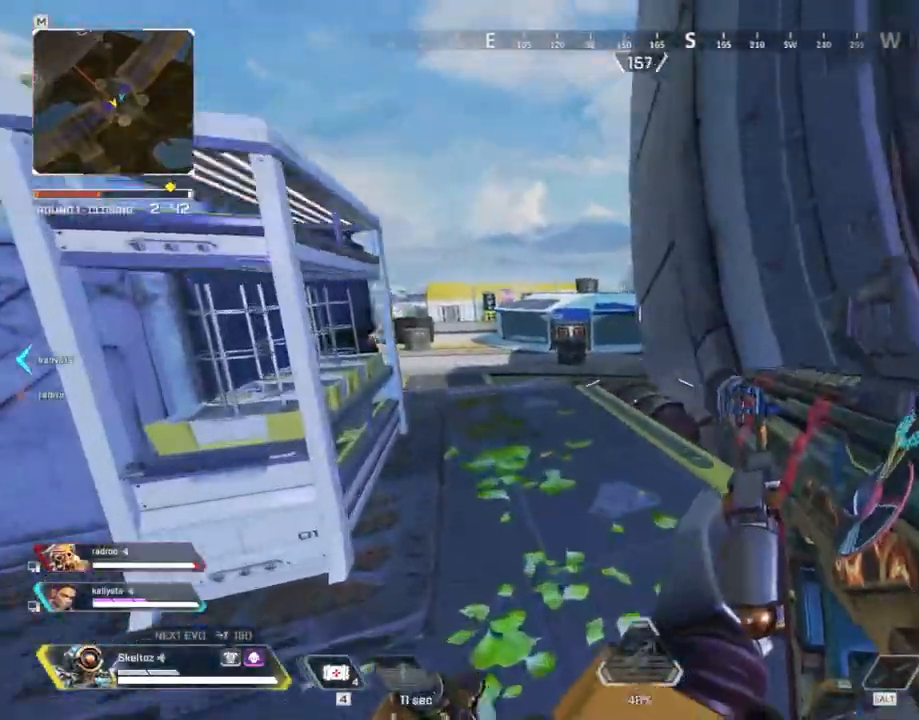
{"keys": ["a", "w"], "mouse": [], "events": [[417, "a", "down"]]}
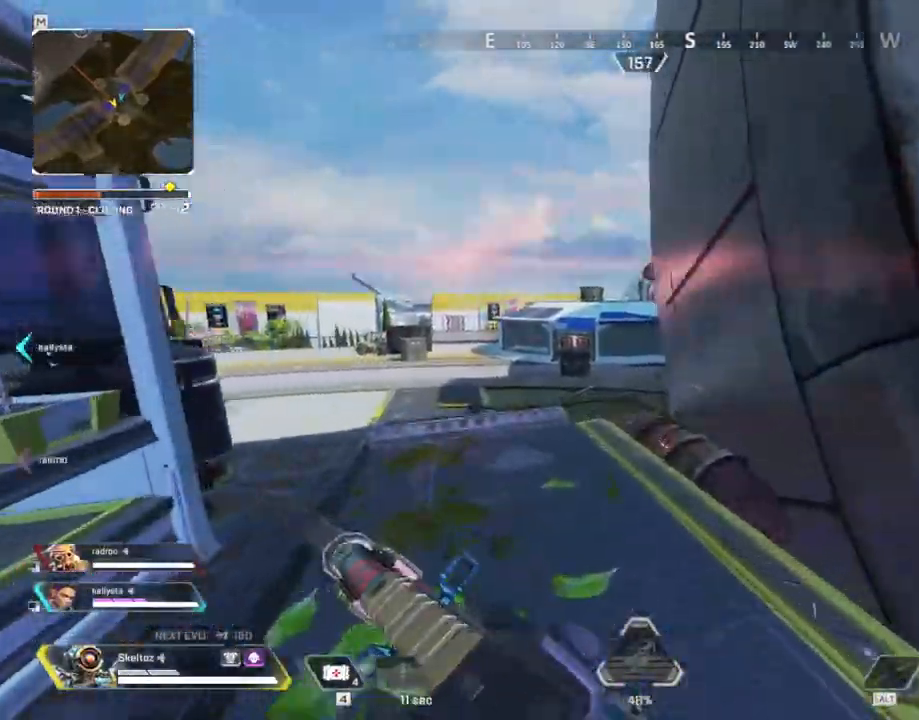
{"keys": ["d"], "mouse": [], "events": [[150, "a", "up"], [200, "d", "down"], [250, "w", "up"]]}
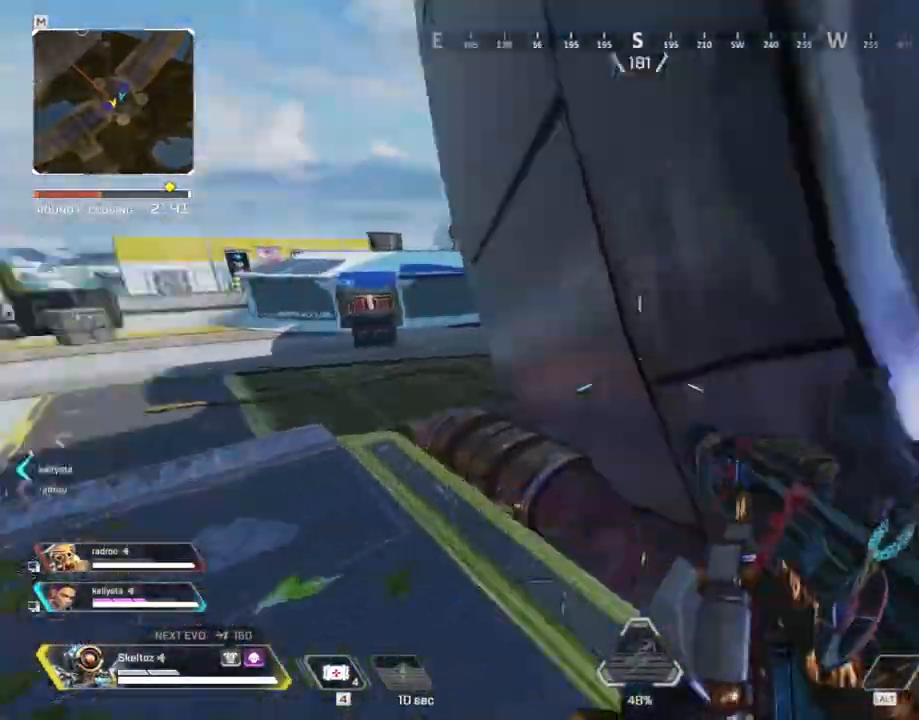
{"keys": ["3", "w"], "mouse": [], "events": [[67, "w", "down"], [117, "d", "up"], [450, "3", "down"]]}
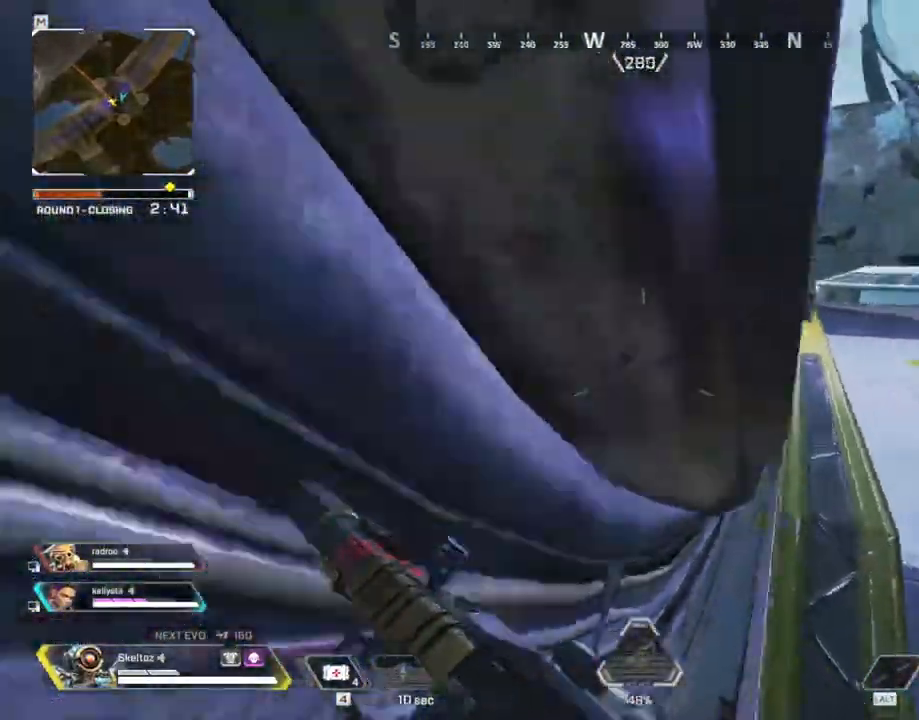
{"keys": ["shift", "w"], "mouse": [], "events": [[233, "3", "up"], [367, "shift", "down"]]}